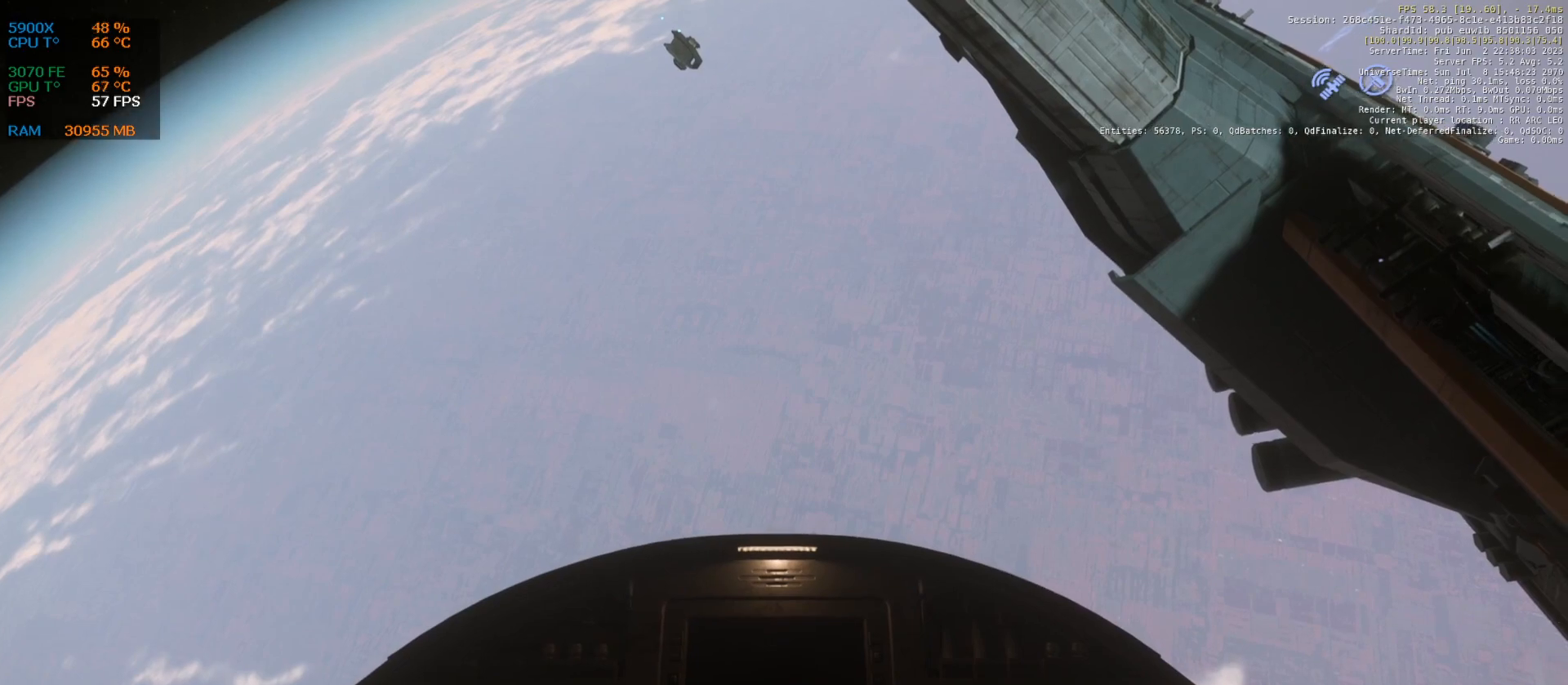
Gameplay with keyboard; each line is a JSON object with the keys held at the frame after it. "events" lists presses ("down") and releases ("up") of ".", "/", "0", "1", "2", "3", "4", "5", "6", "7", "8", "9", "a", "alt_l", "alt_r", "b", "backslash", "backspace", "c", "caps_lock", "comma", "ctrl_l", "ctrl_r", "d", "down", "e", "equals", "escape", "f", "f1", "f10", "f11", "f12", "f2", "f3", "f4", "f5", "f6", "f7", "f8", "f9", "g", "h", "i", "j", "k", "l", "lbracket", "left", "m", "minus", "n", "num0", "num1", "num2", "num3", "num4", "num5", "num6", "num7", "num8", "num9", "o", "p", "q", "quote", "r", "rbracket", "return", "right", "s", "semicolon", "shift_l", "shift_r", "space", "super", "t", "tab", "tilde", "u", "up", "v", "w", "x", "y" and "z" between this image and that frame as [ms after this image, input, new state], when the widget could be followed in between. No other keys are recorded. Mouse input is not recorded.
{"keys": [], "events": []}
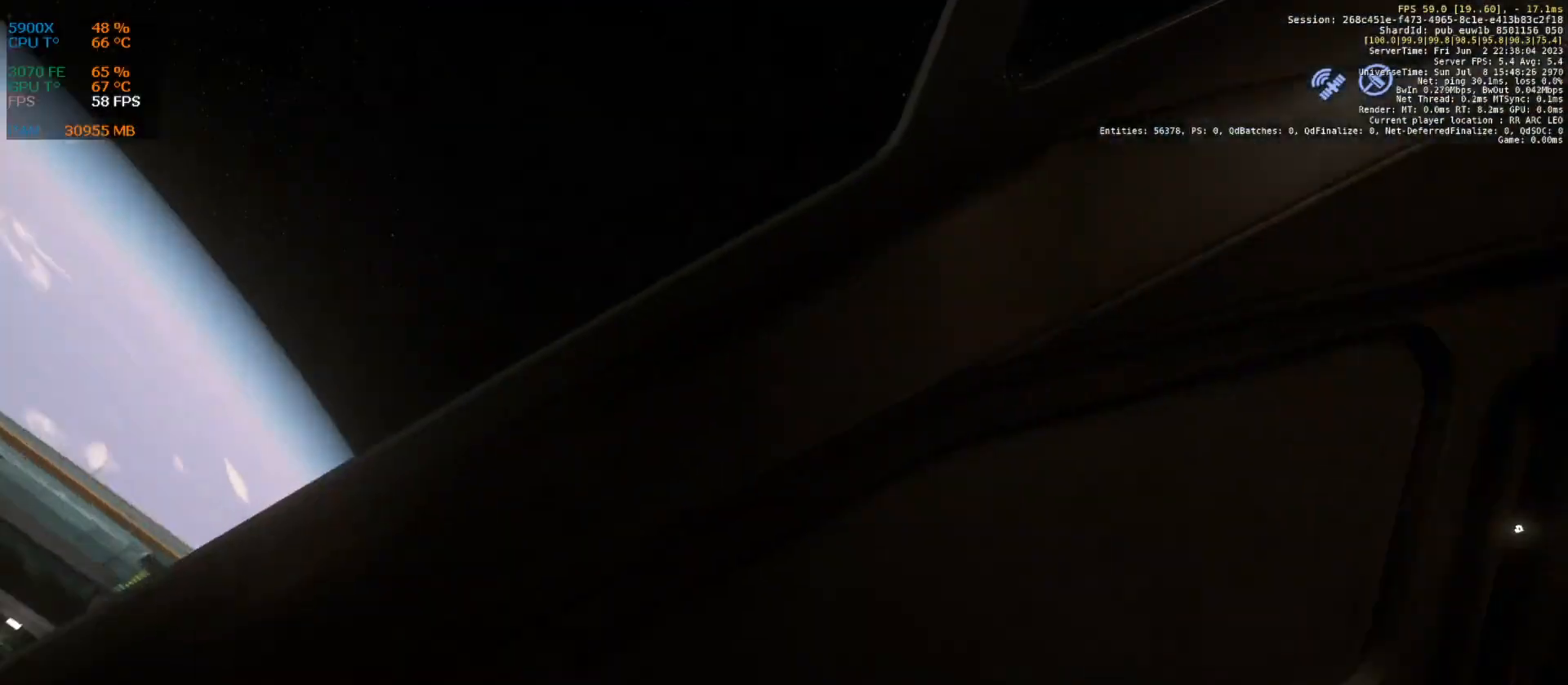
{"keys": [], "events": []}
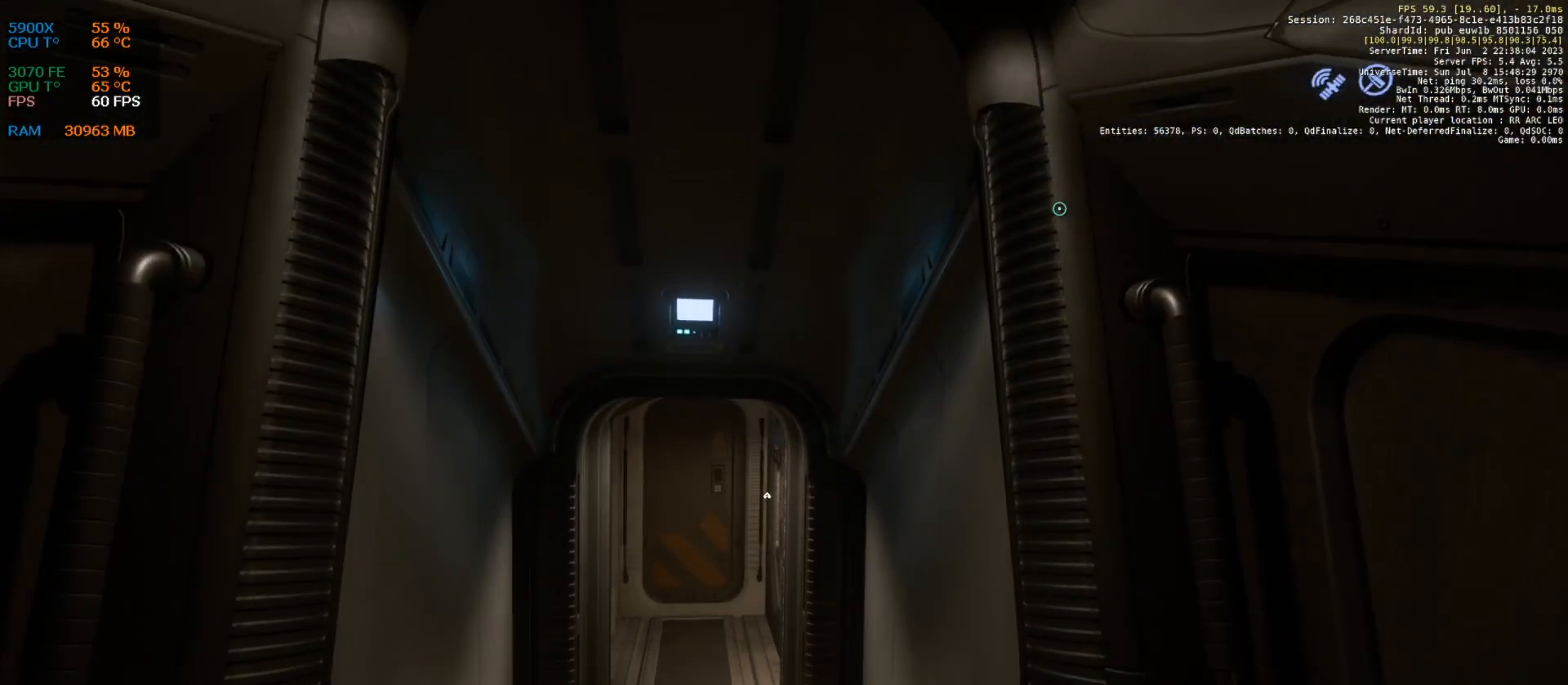
{"keys": [], "events": []}
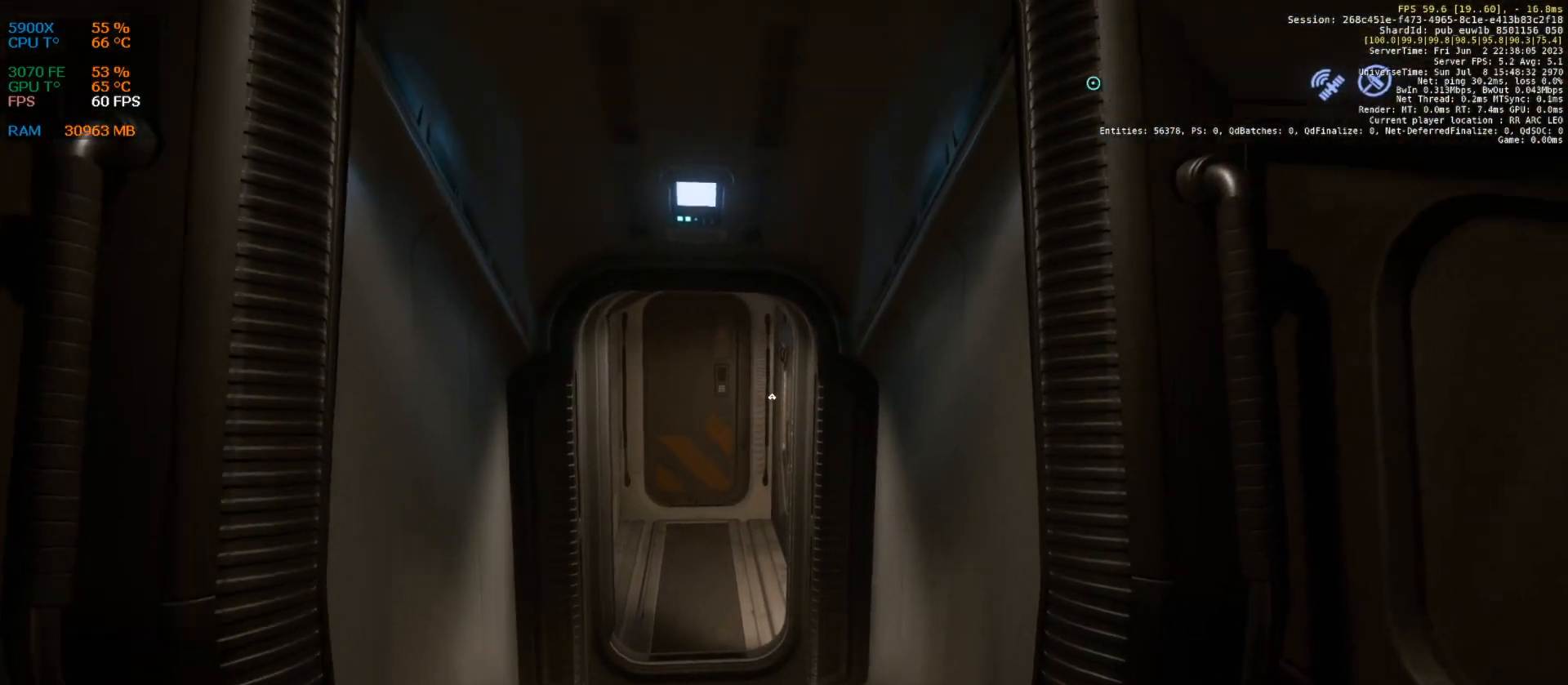
{"keys": [], "events": [[230, "q", "down"], [292, "q", "up"]]}
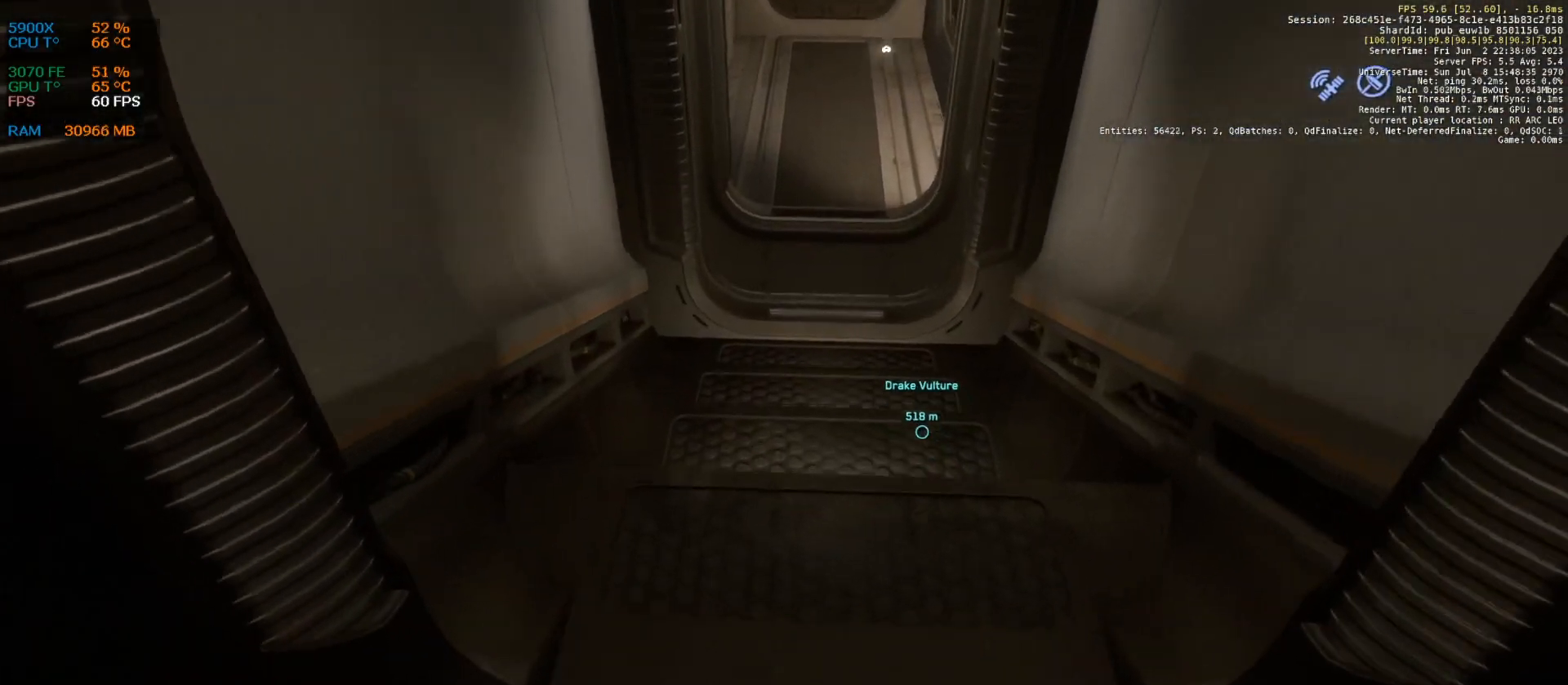
{"keys": [], "events": []}
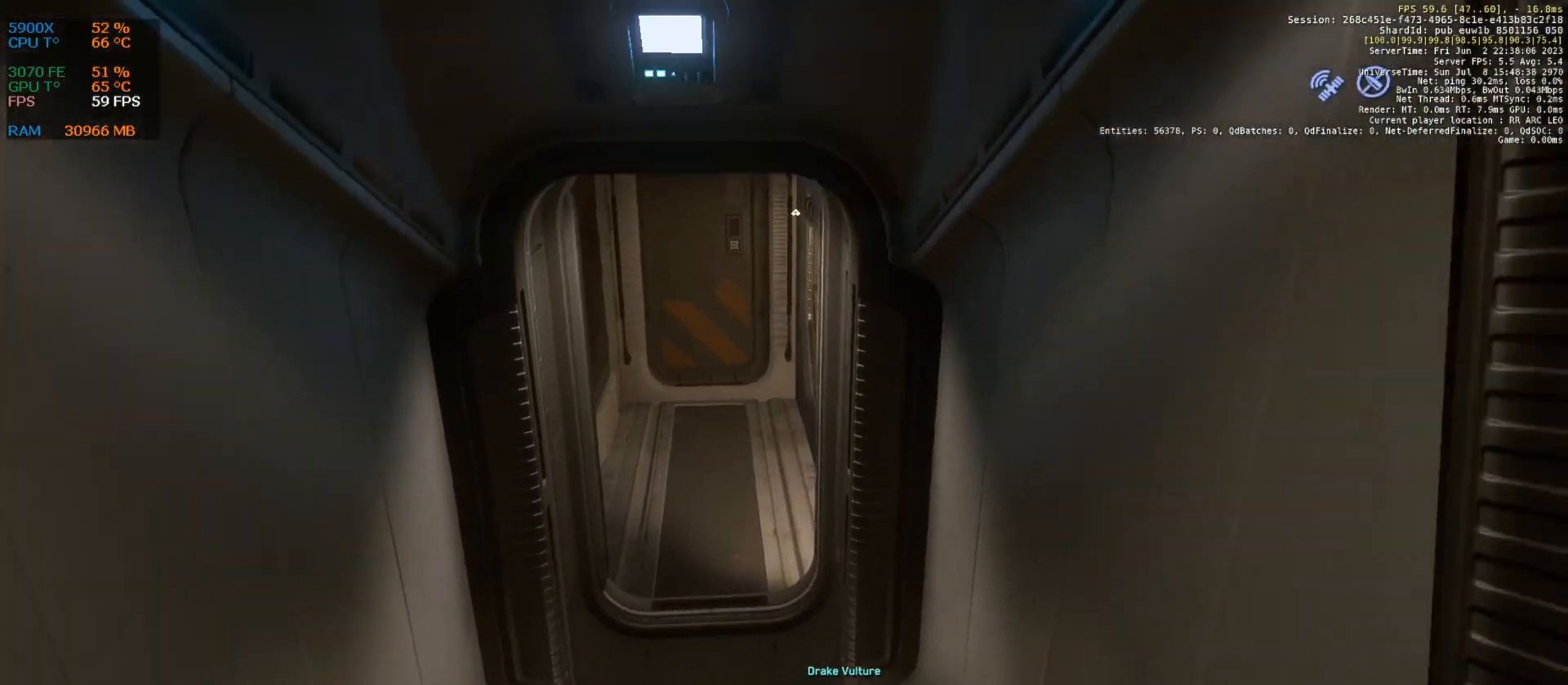
{"keys": ["z"], "events": [[146, "z", "down"], [334, "q", "down"], [459, "q", "up"]]}
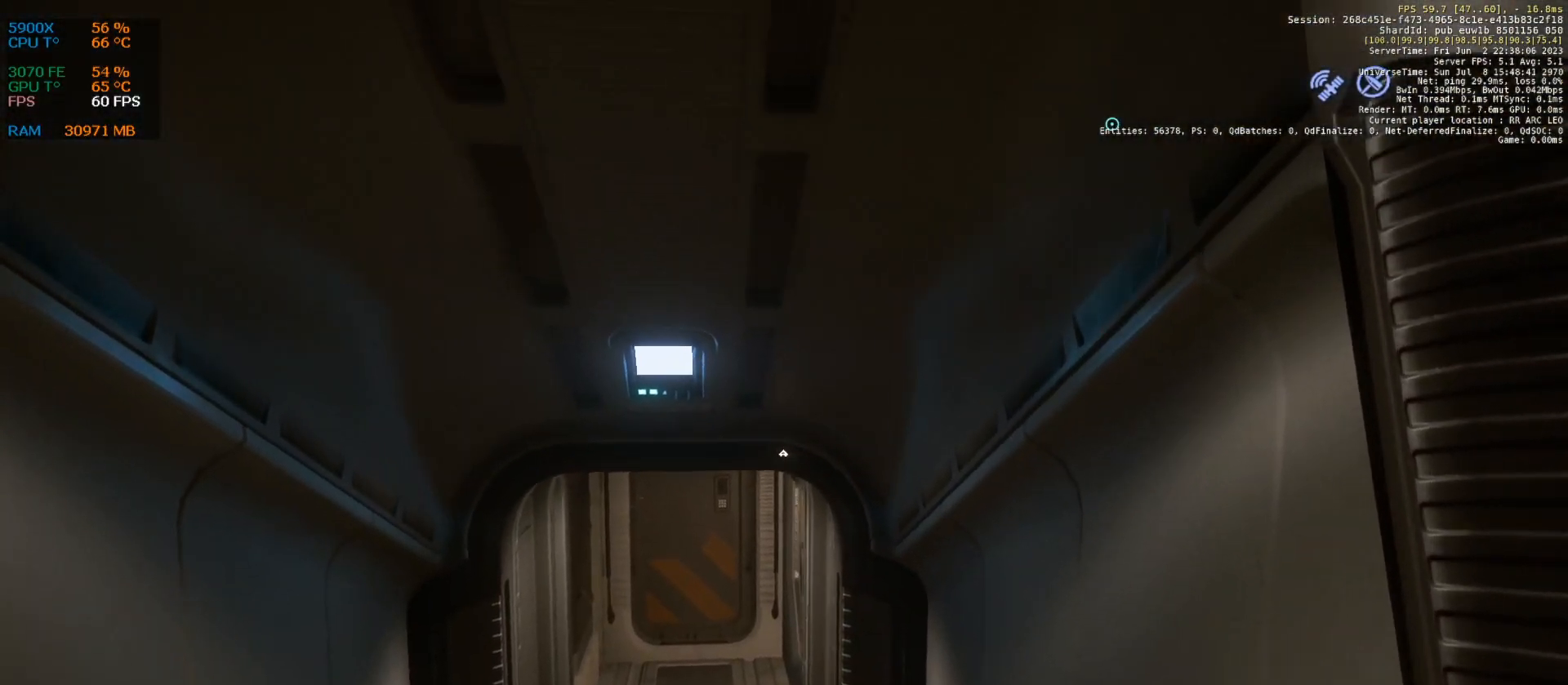
{"keys": ["z"], "events": []}
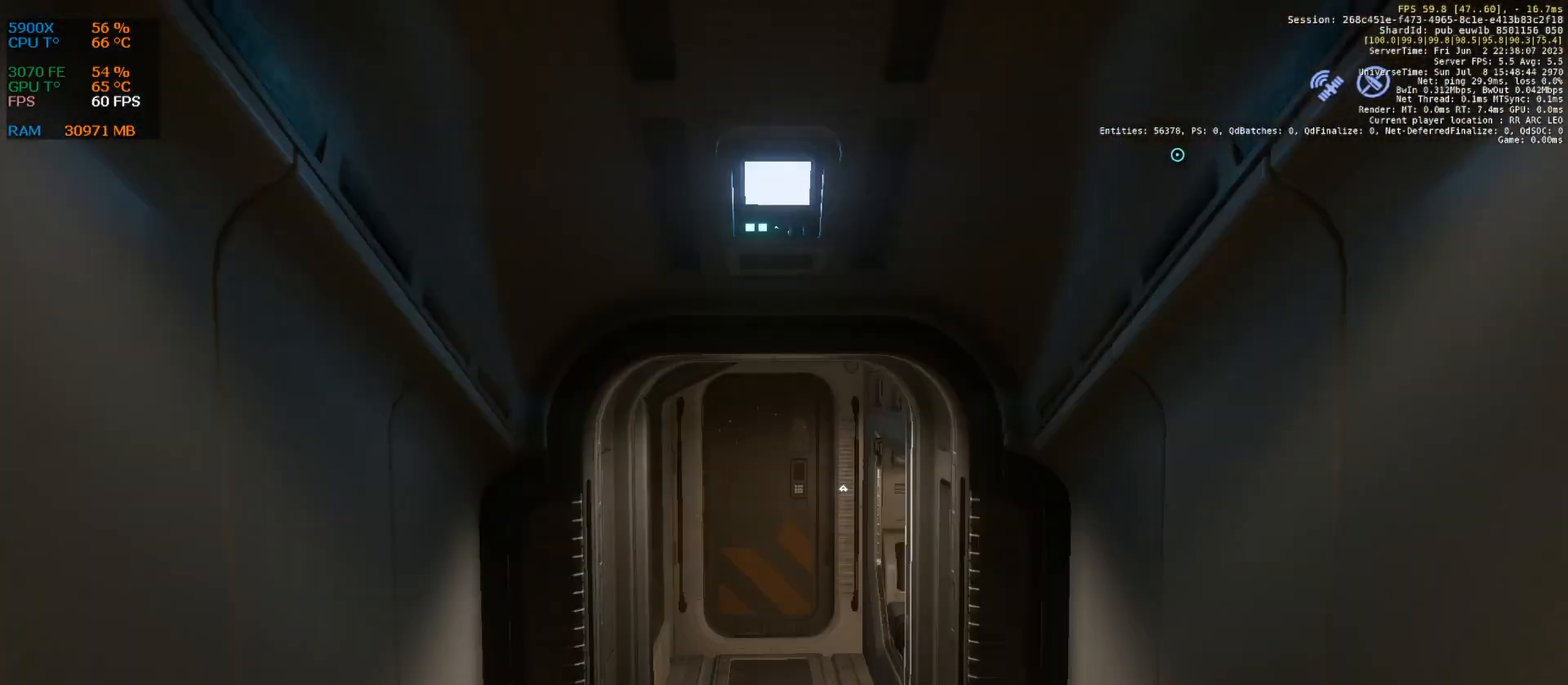
{"keys": ["shift_l", "z"], "events": [[417, "shift_l", "down"]]}
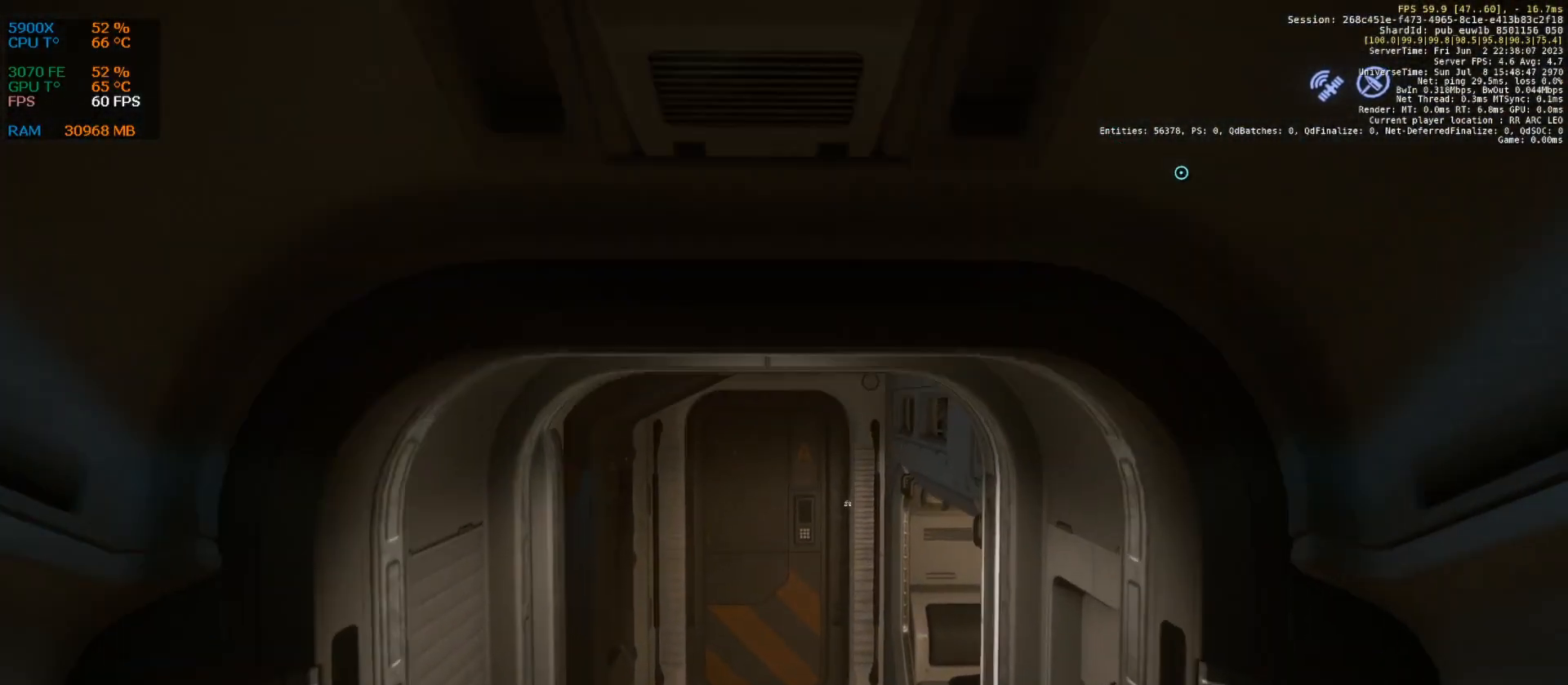
{"keys": [], "events": [[146, "shift_l", "up"], [334, "z", "up"]]}
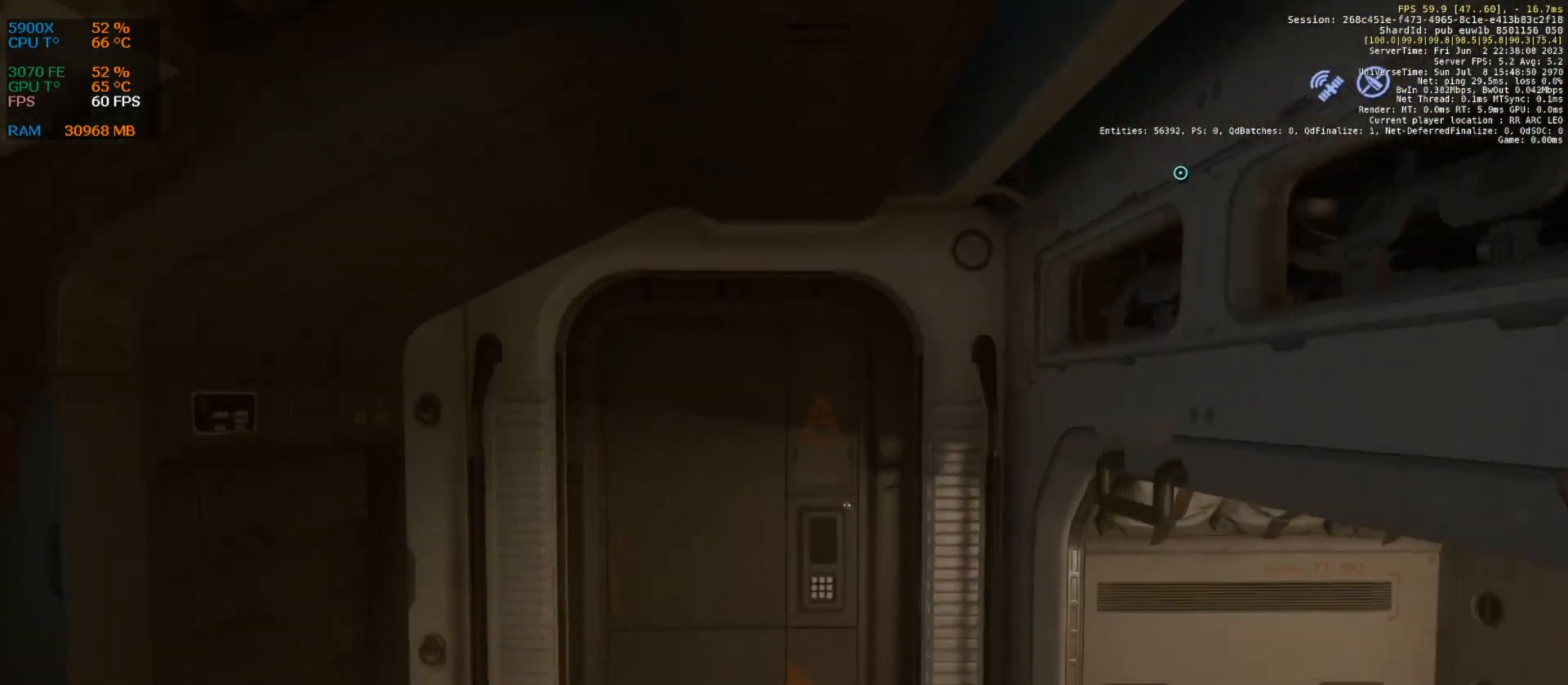
{"keys": [], "events": []}
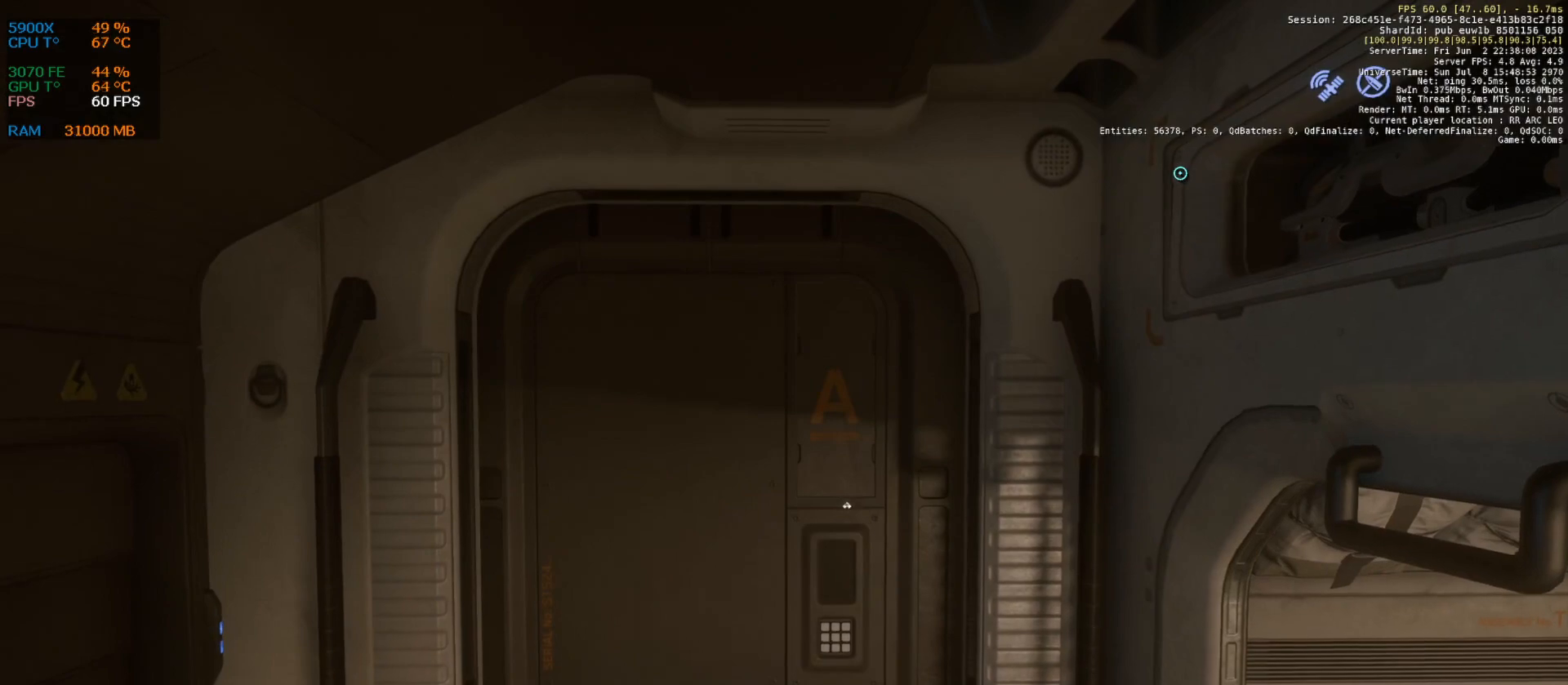
{"keys": [], "events": [[146, "i", "down"], [230, "i", "up"]]}